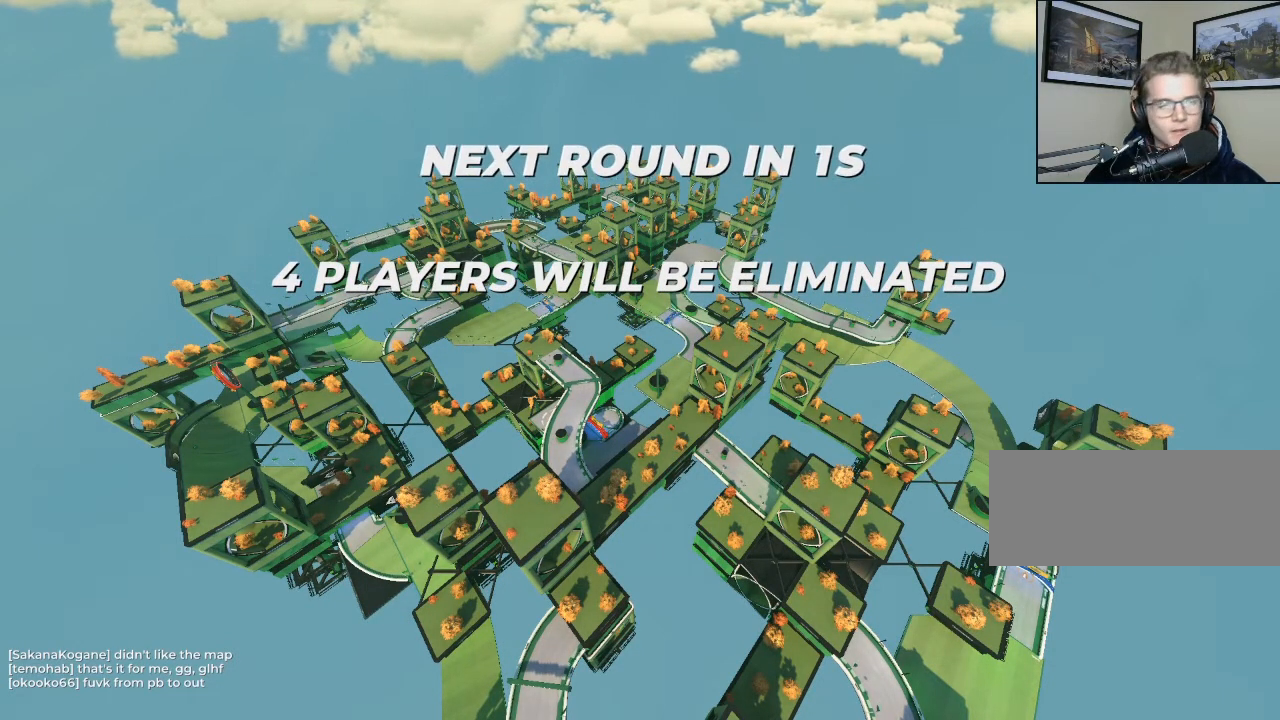
Gameplay with keyboard; each line is a JSON object with the keys held at the frame after it. "events" lists presses ("down") and releases ("up") of "brake", "down", "left", "right" and "up" between this image and that frame as [ms after this image, input, new state], when the widget could be followed in between. No other keys are recorded. Mouse input is not recorded. Key names are as the overlay labels them; some are game actions (e.g. jump) rather than physical keys.
{"keys": ["right", "up"], "events": [[100, "up", "down"], [300, "right", "down"]]}
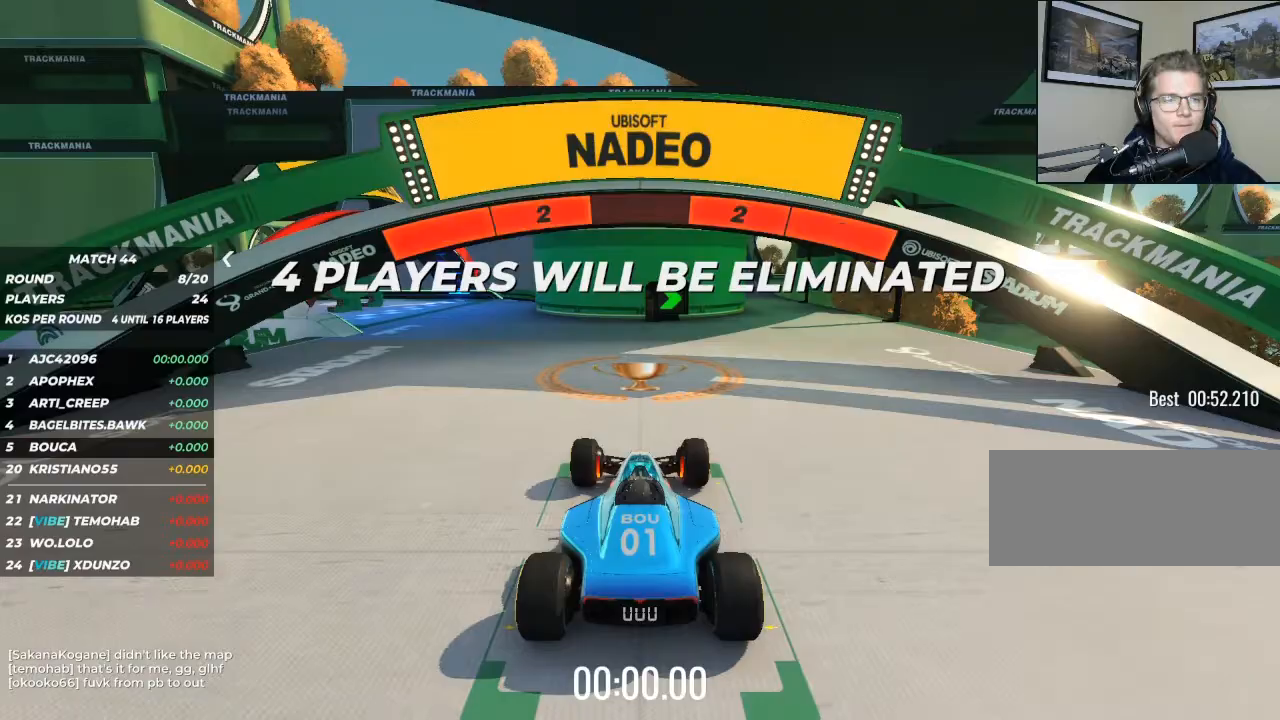
{"keys": ["up"], "events": [[367, "right", "up"]]}
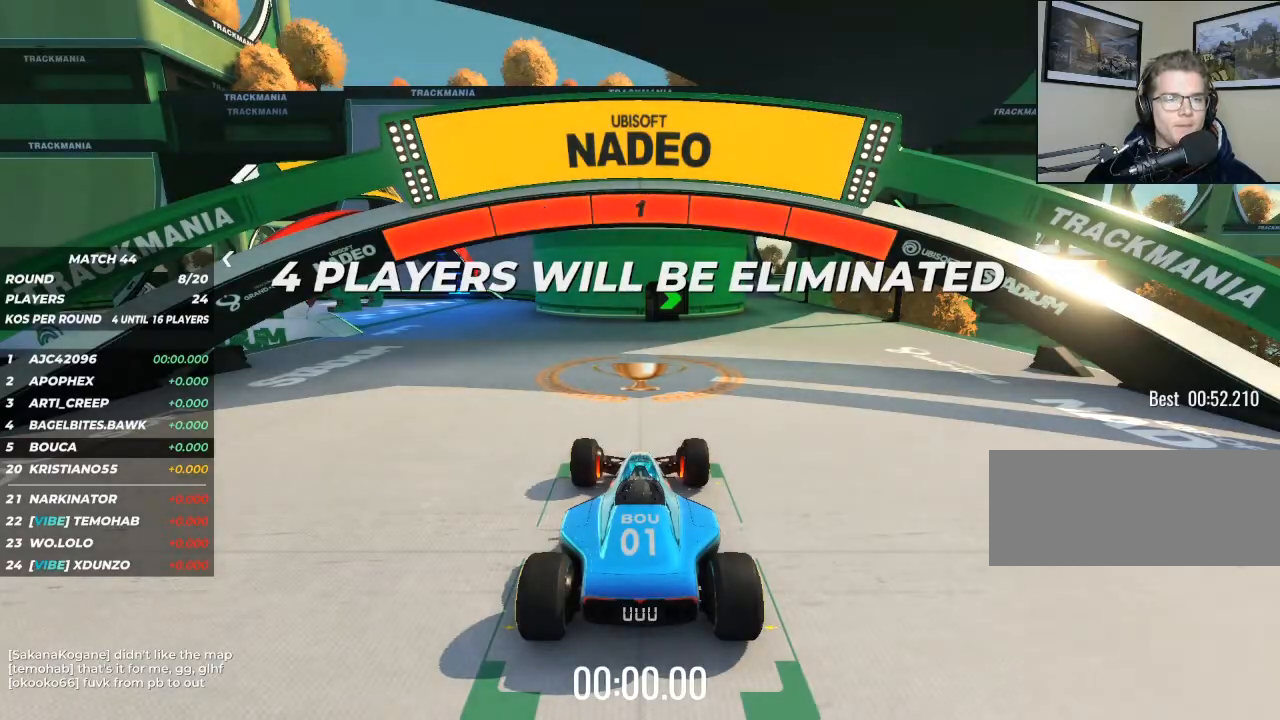
{"keys": ["up"], "events": []}
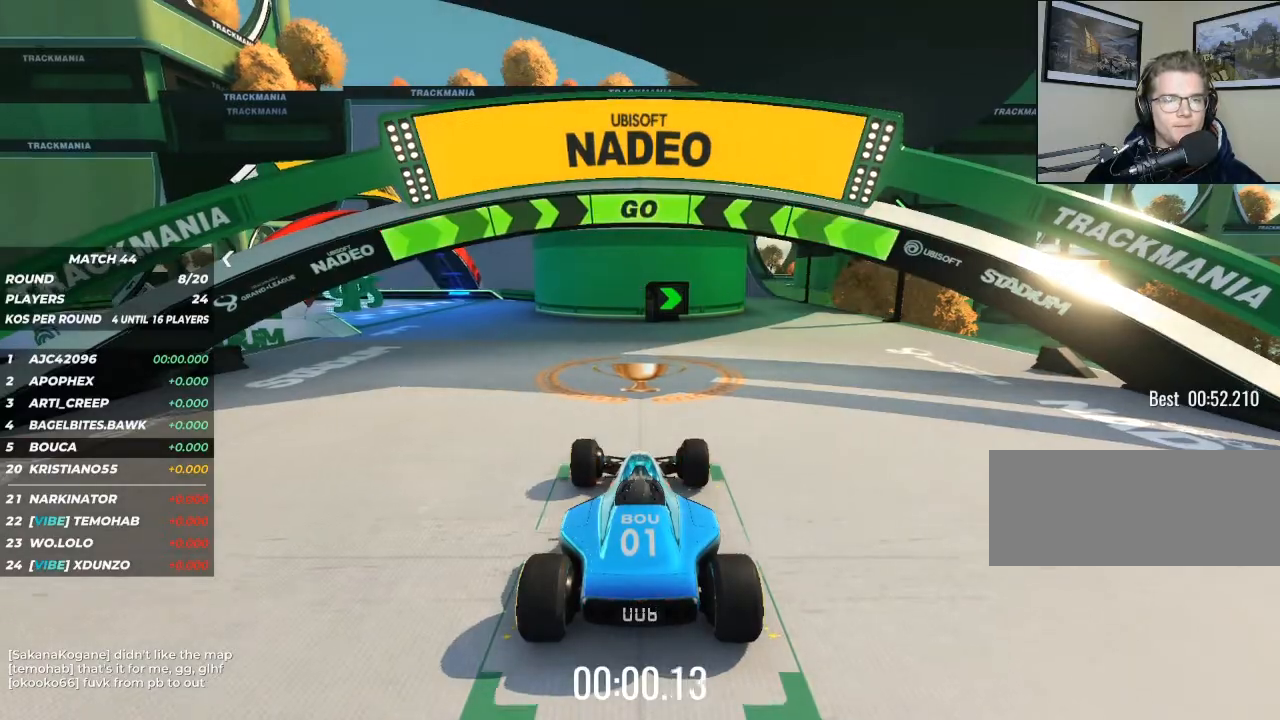
{"keys": ["up"], "events": [[367, "right", "down"], [433, "right", "up"]]}
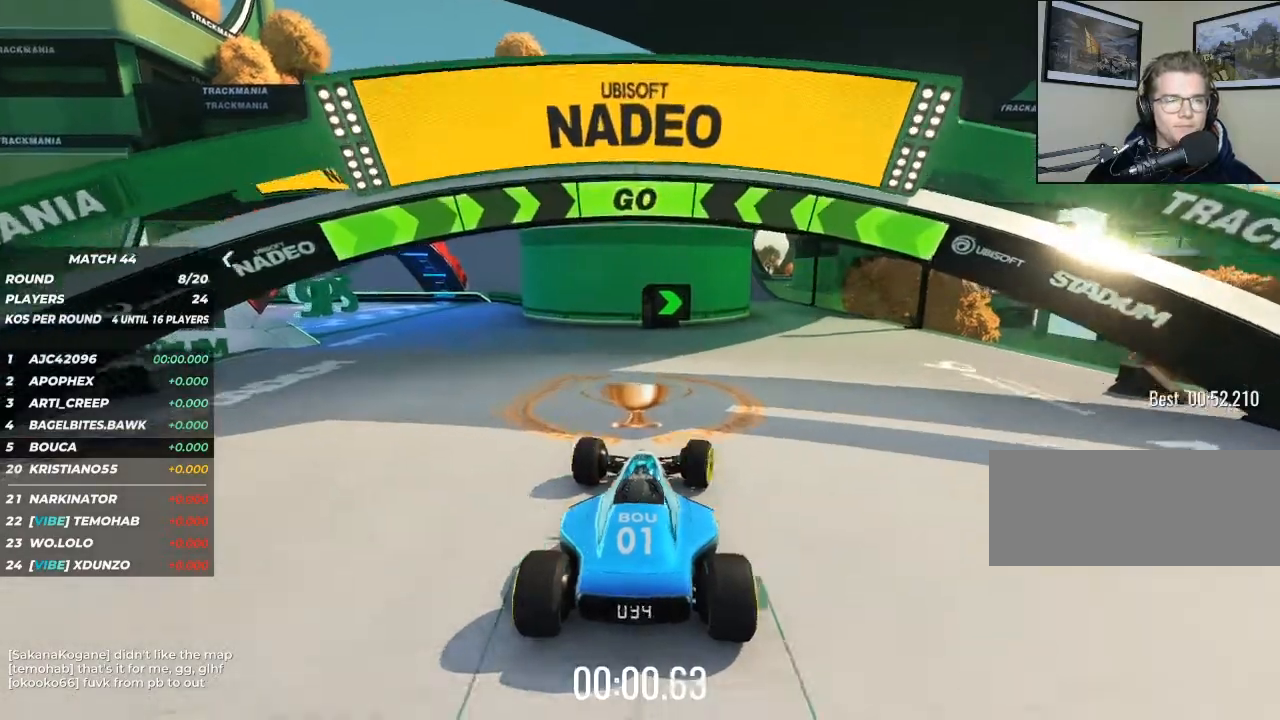
{"keys": ["up"], "events": [[67, "right", "down"], [100, "right", "up"], [233, "right", "down"], [333, "right", "up"], [400, "right", "down"], [500, "right", "up"]]}
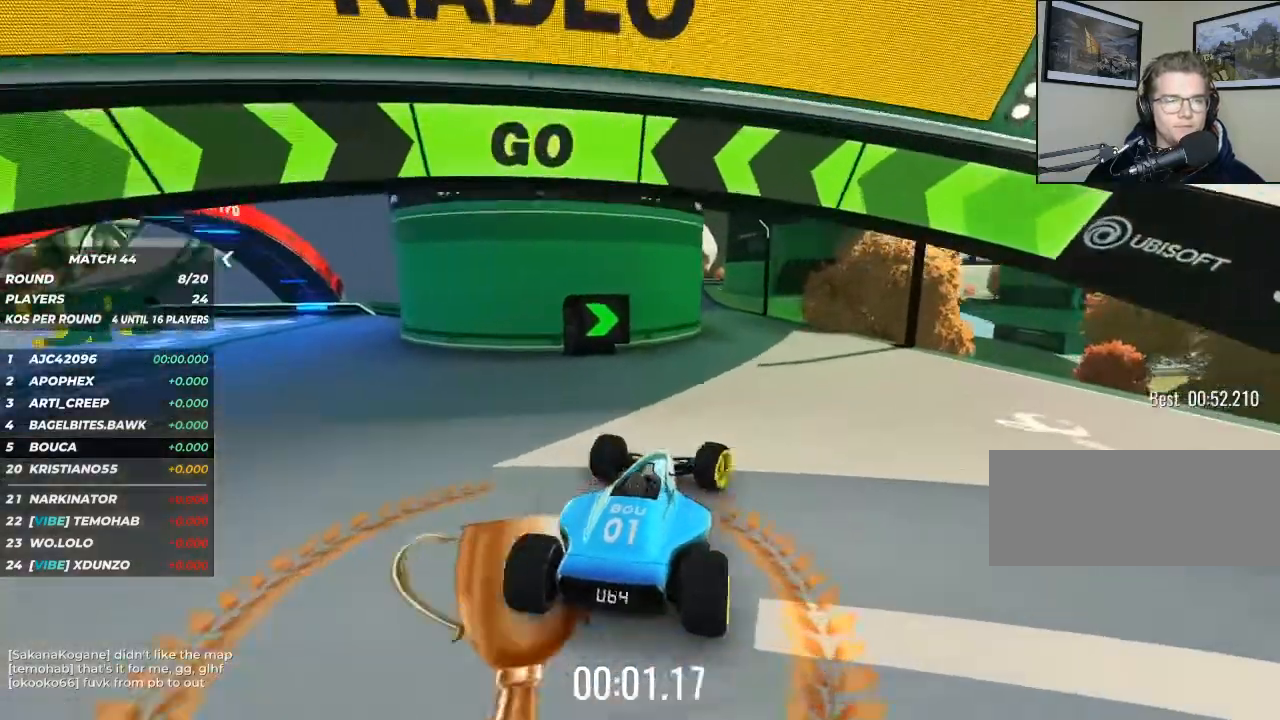
{"keys": ["left", "up"], "events": [[133, "right", "down"], [267, "right", "up"], [467, "left", "down"]]}
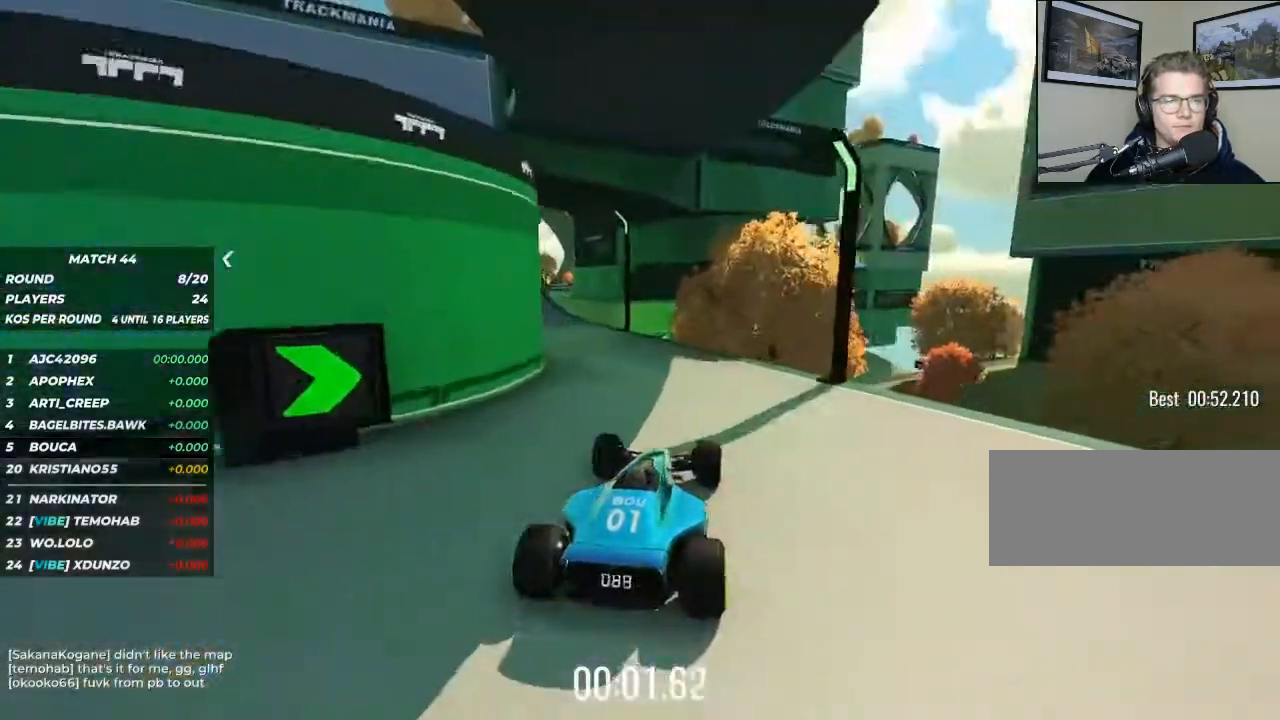
{"keys": ["left", "up"], "events": []}
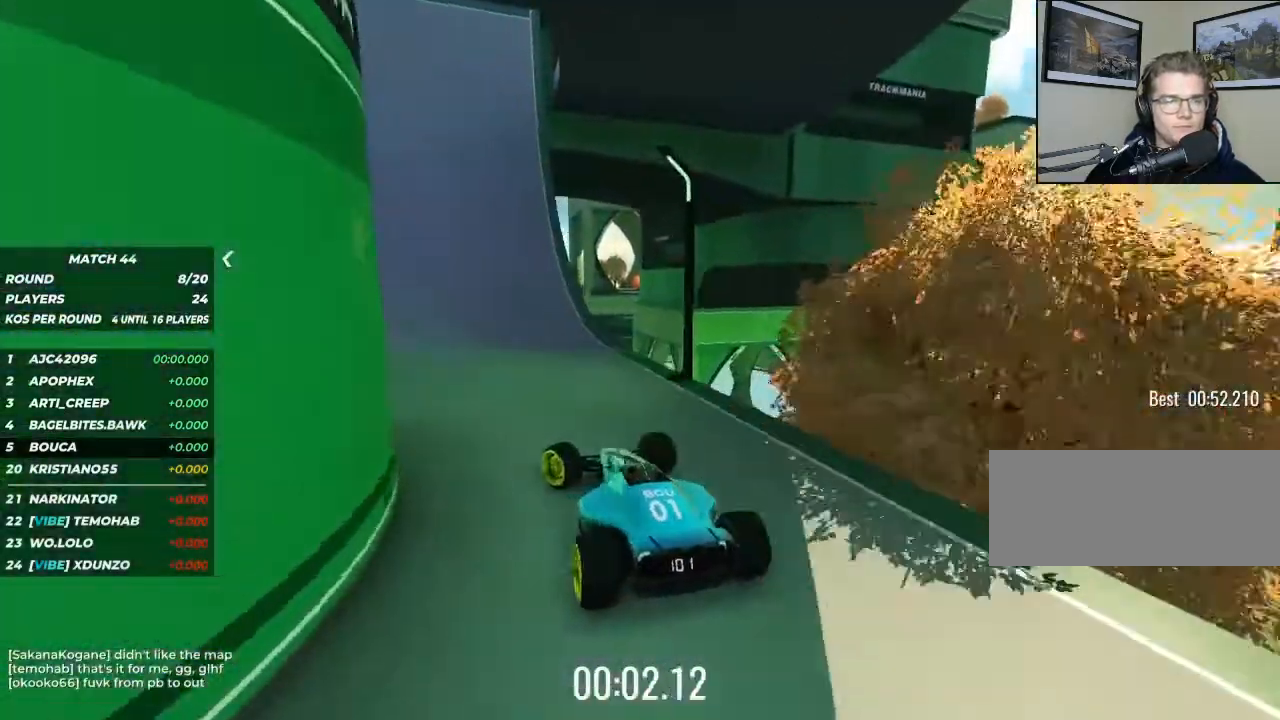
{"keys": ["left", "up"], "events": []}
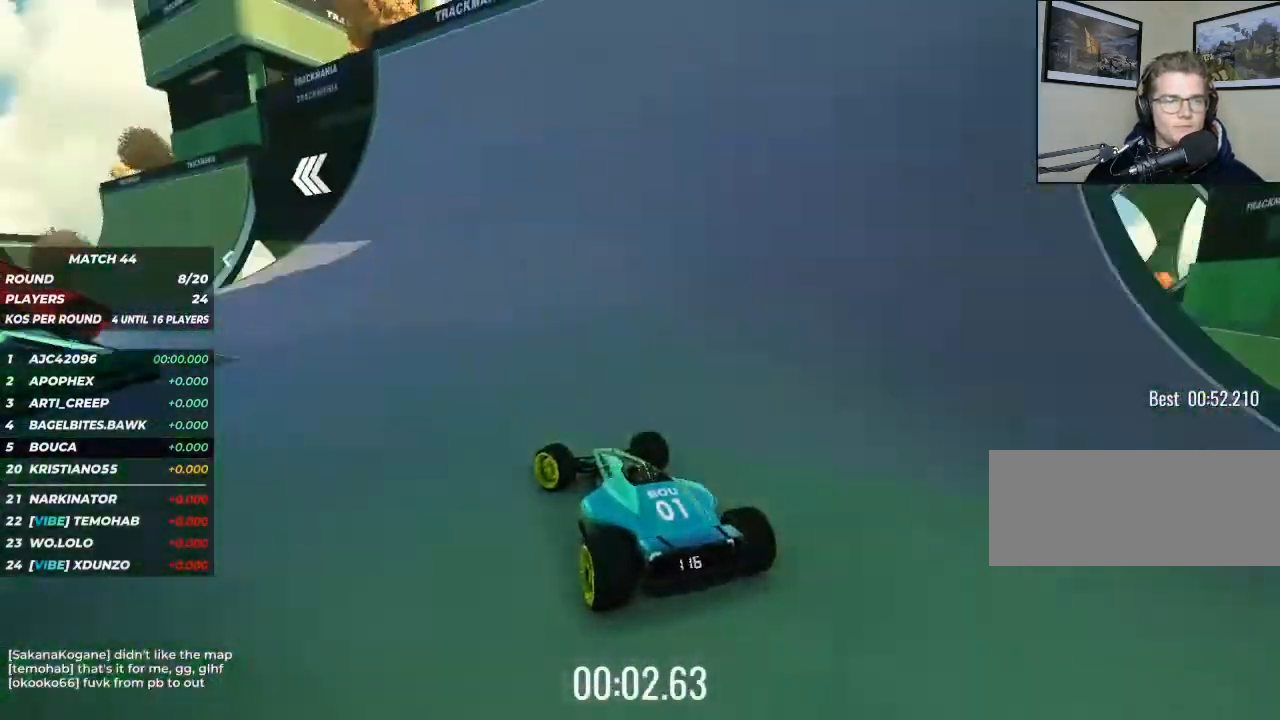
{"keys": ["up"], "events": [[233, "left", "up"]]}
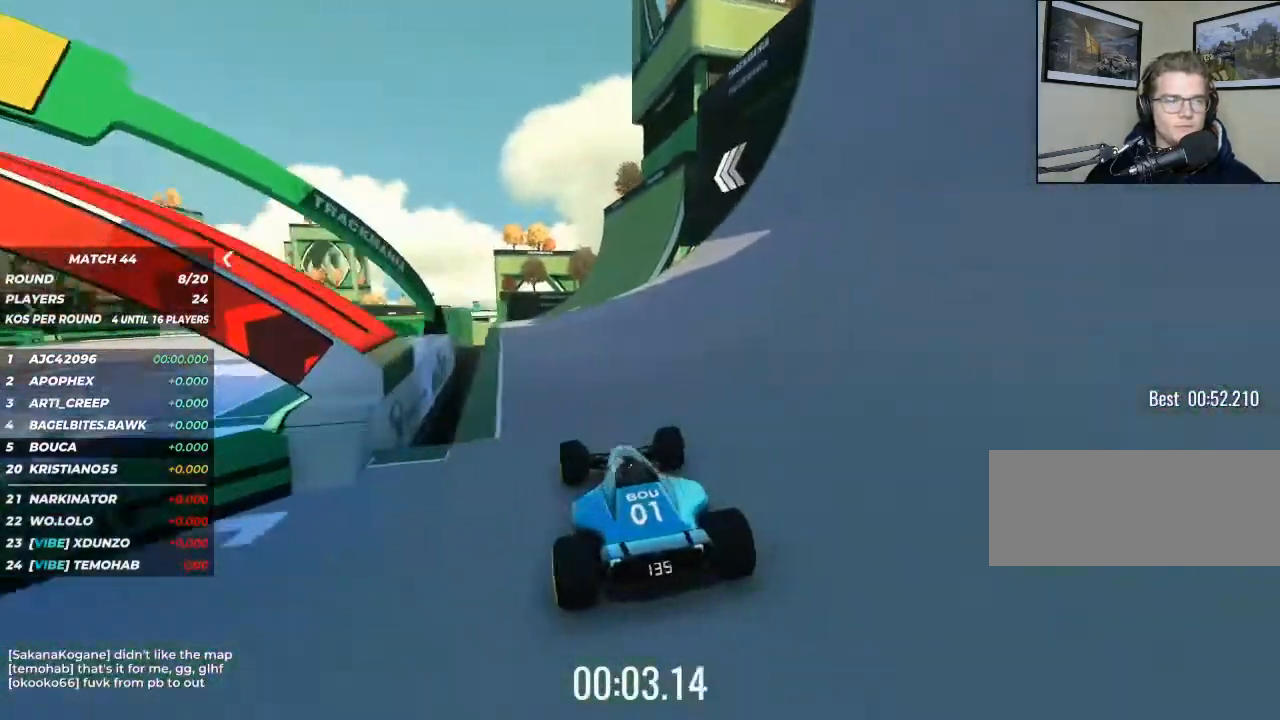
{"keys": ["up"], "events": [[33, "left", "down"], [133, "left", "up"]]}
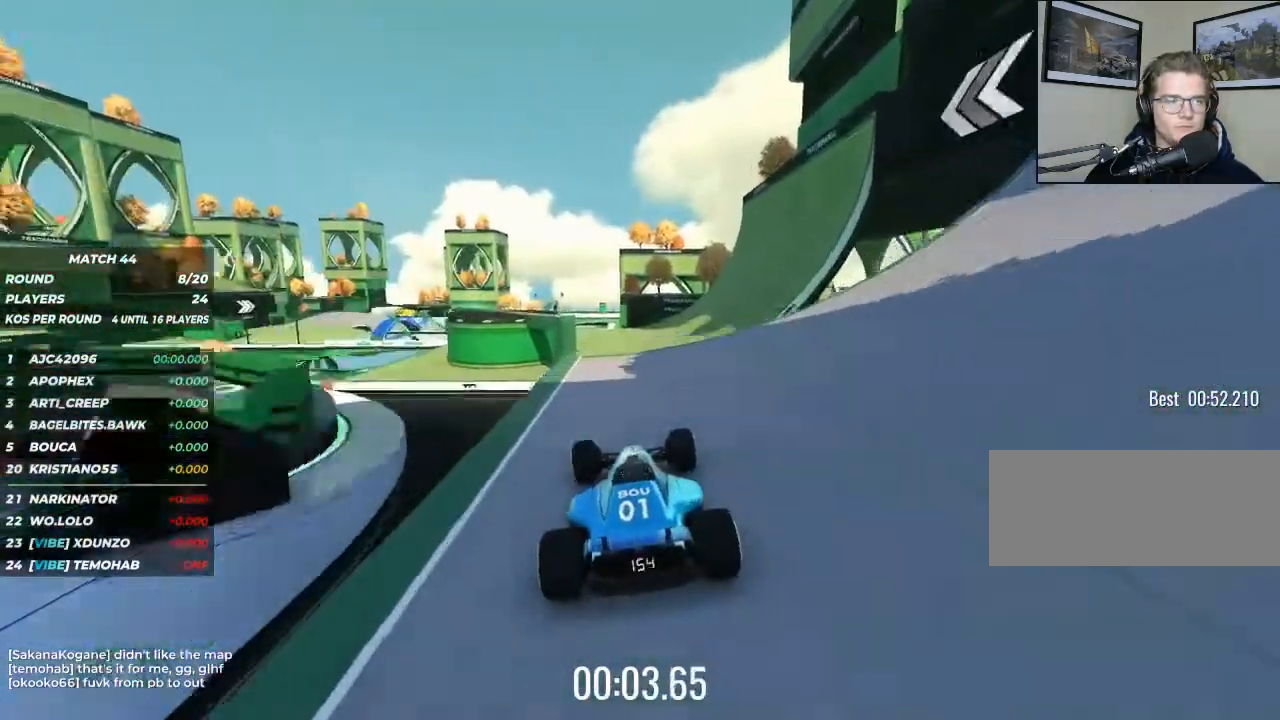
{"keys": ["up"], "events": []}
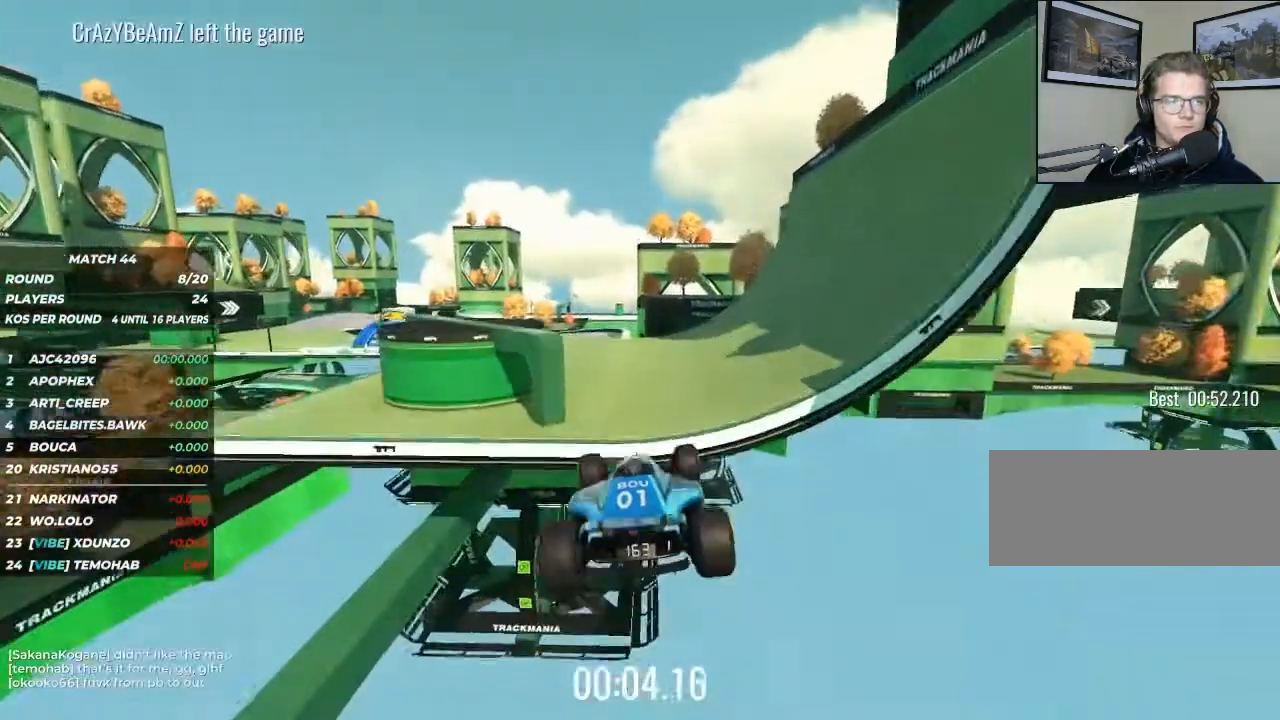
{"keys": ["up"], "events": [[67, "brake", "down"], [167, "brake", "up"]]}
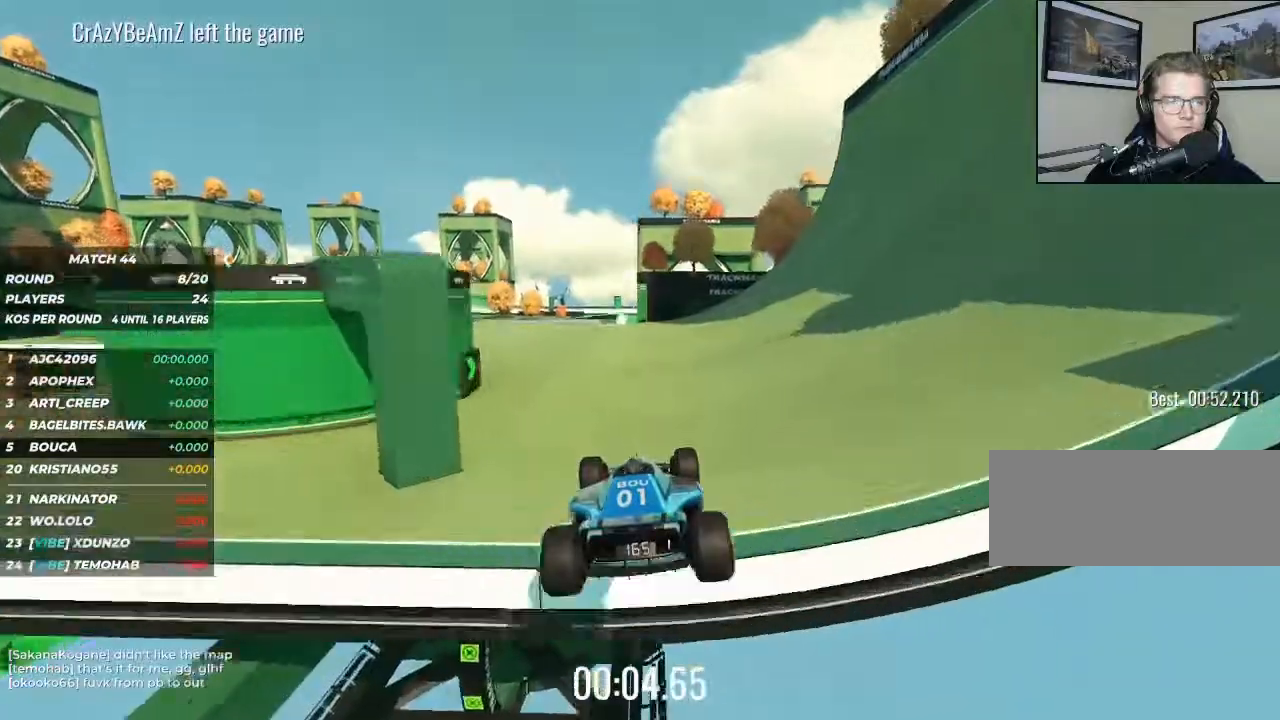
{"keys": ["up"], "events": [[133, "left", "down"], [233, "left", "up"], [300, "left", "down"], [433, "left", "up"]]}
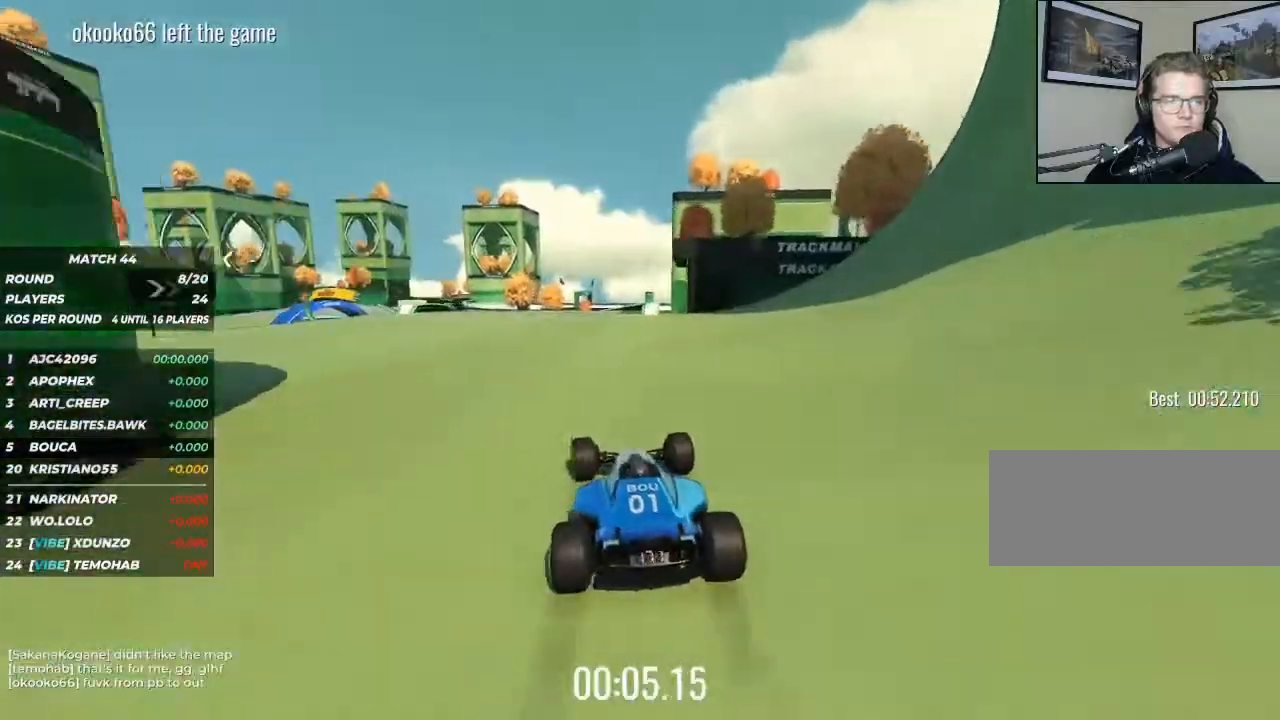
{"keys": ["up"], "events": [[400, "left", "down"], [433, "left", "up"]]}
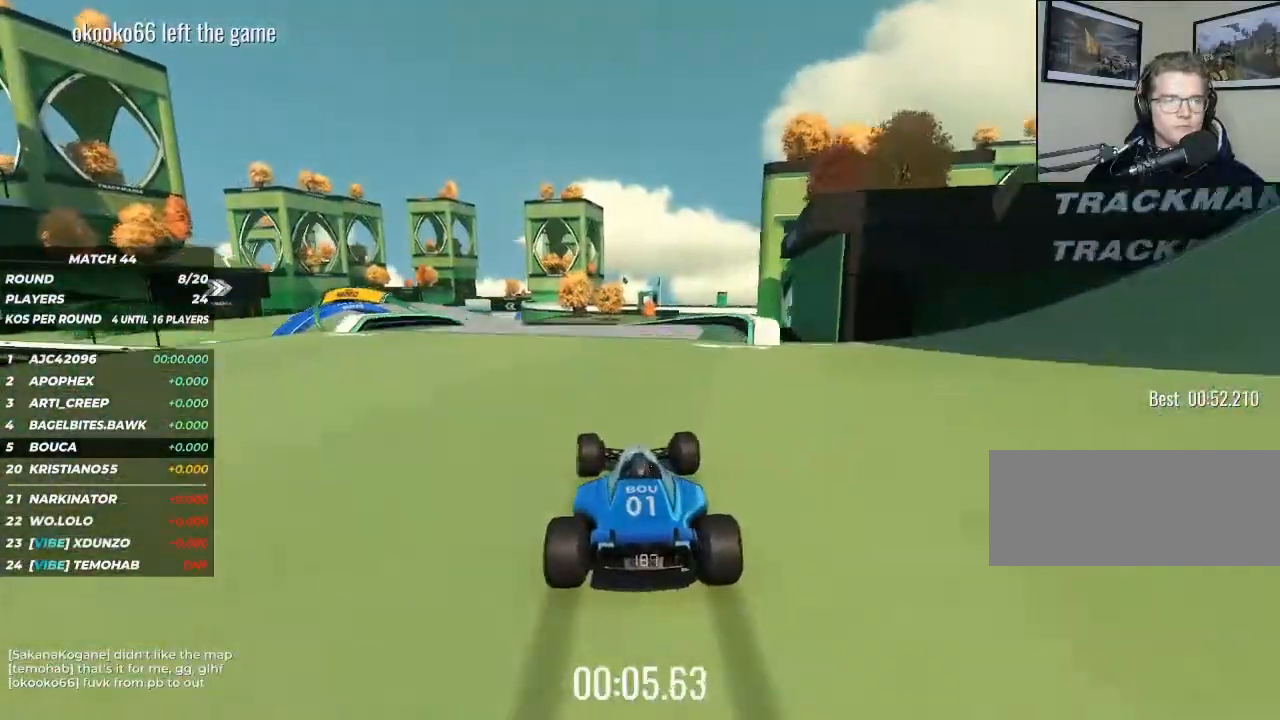
{"keys": ["left", "up"], "events": [[100, "left", "down"], [133, "left", "up"], [267, "left", "down"]]}
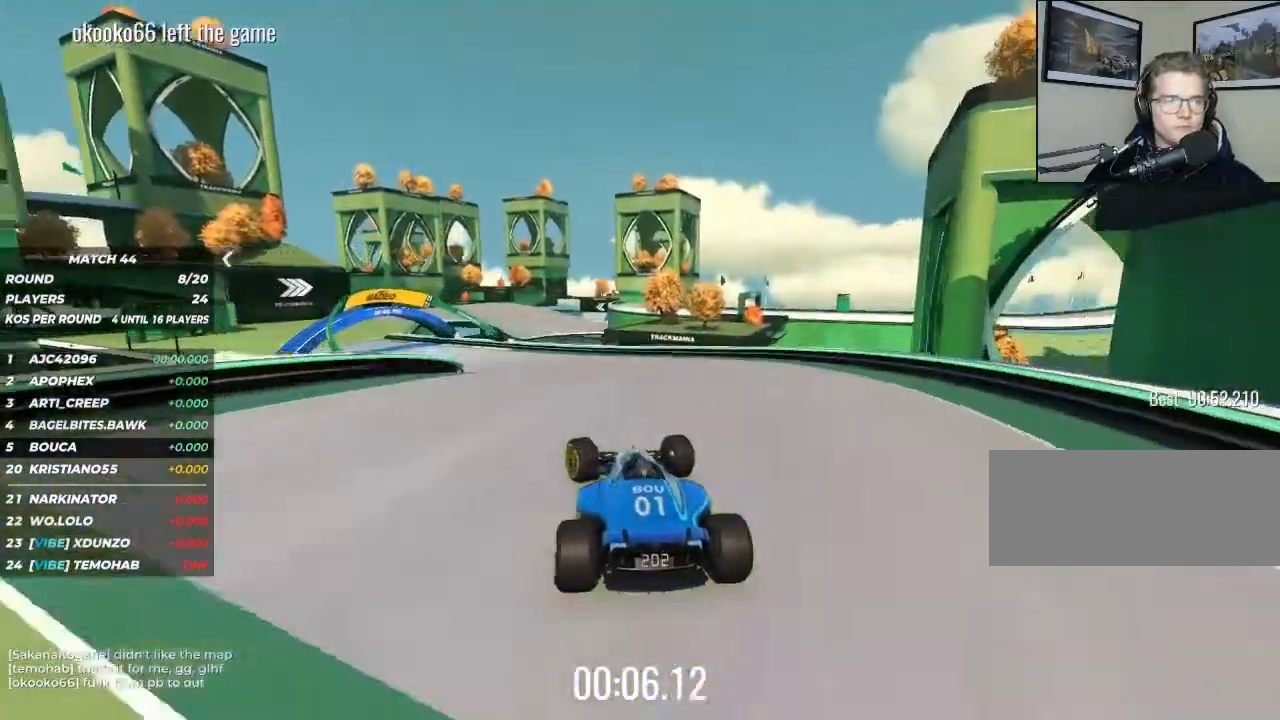
{"keys": ["up"], "events": [[67, "left", "up"], [200, "left", "down"], [400, "left", "up"]]}
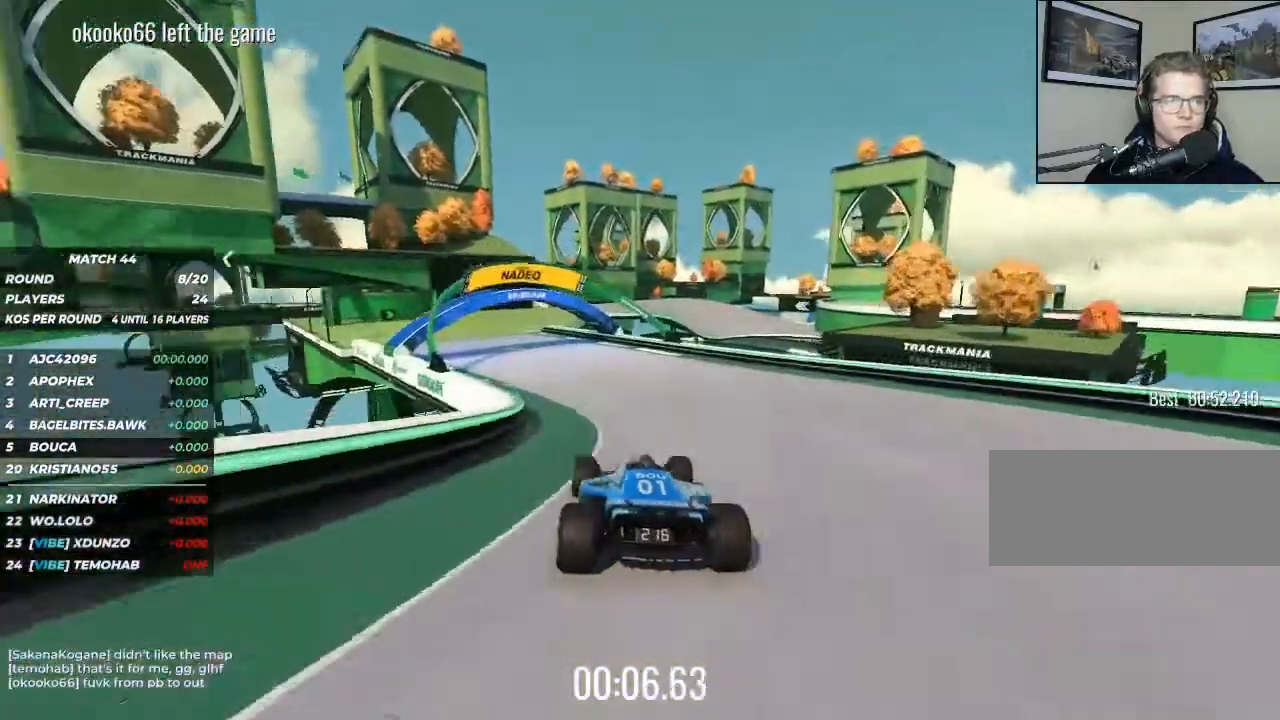
{"keys": ["up"], "events": [[33, "left", "down"], [233, "left", "up"], [300, "left", "down"], [467, "left", "up"]]}
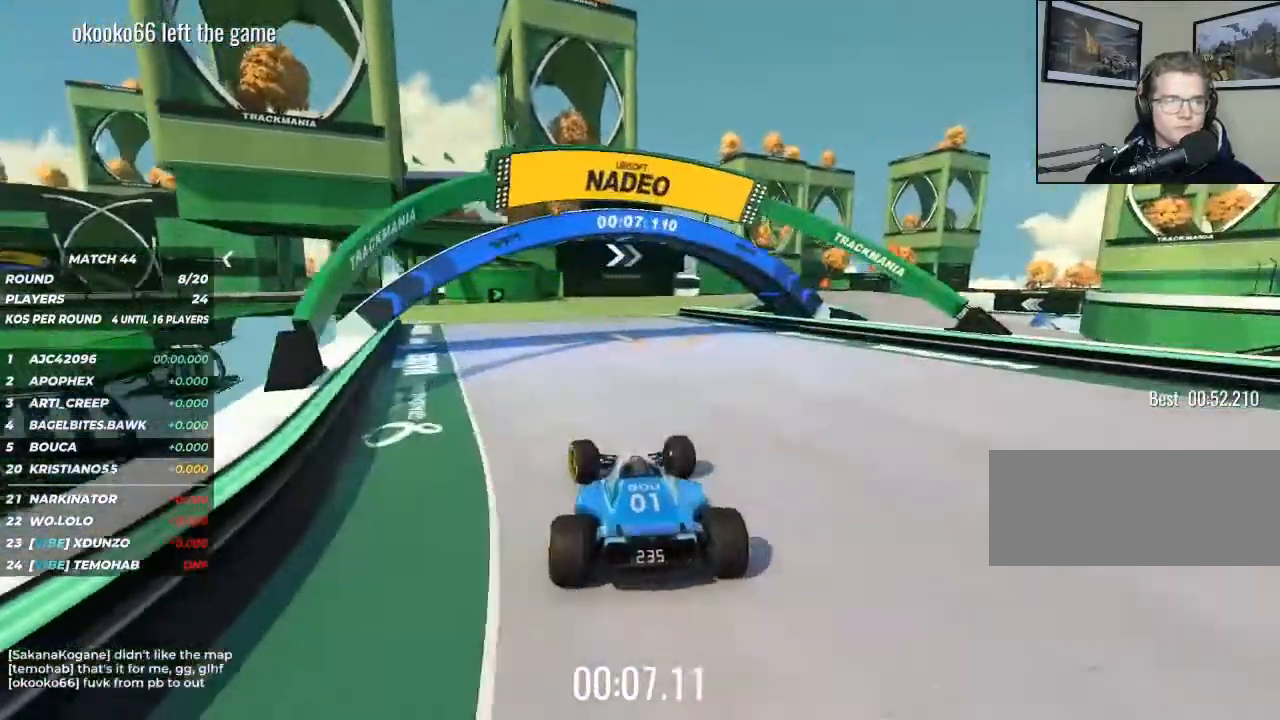
{"keys": ["right", "up"], "events": [[133, "right", "down"], [267, "right", "up"], [333, "right", "down"]]}
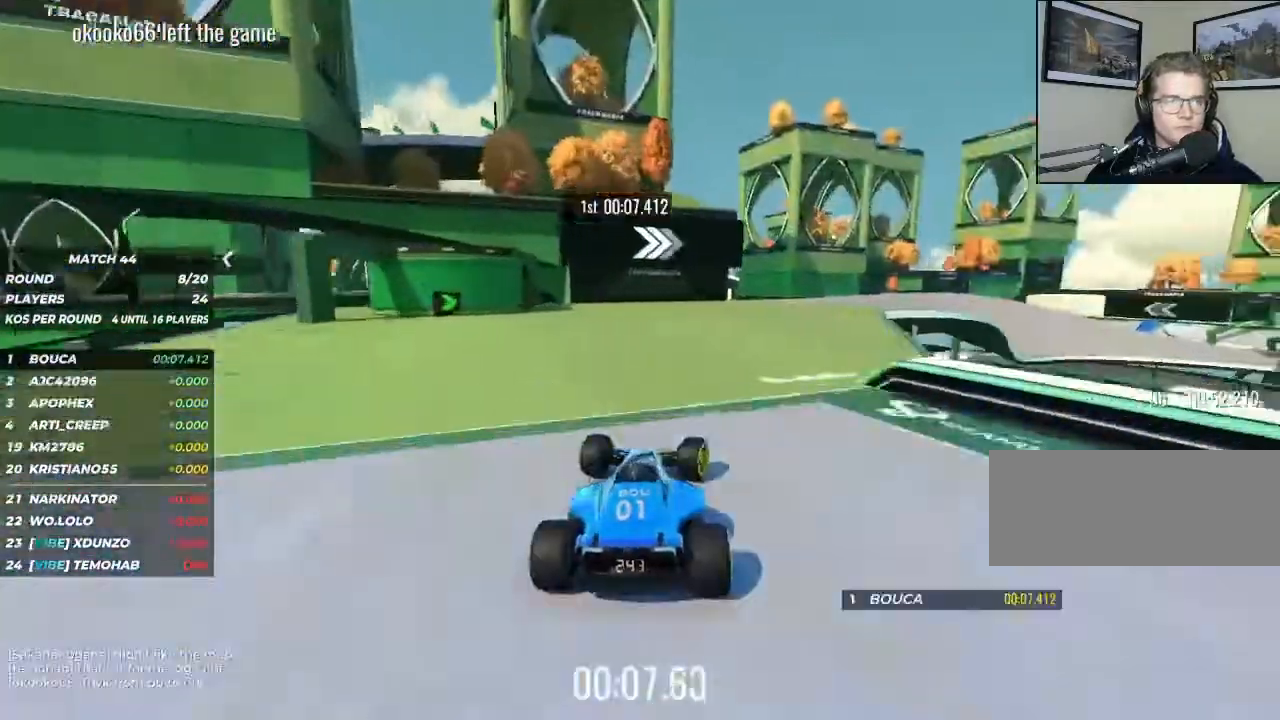
{"keys": ["right", "up"], "events": []}
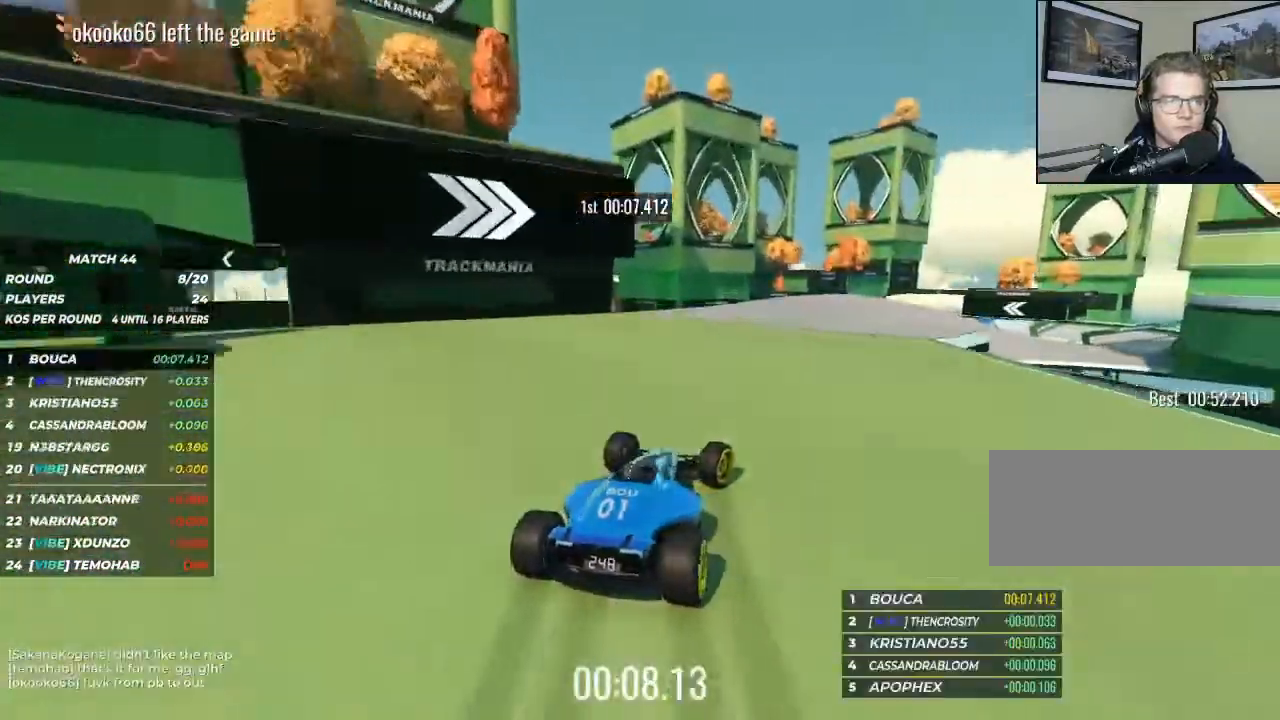
{"keys": ["up"], "events": [[33, "right", "up"], [133, "right", "down"], [233, "right", "up"]]}
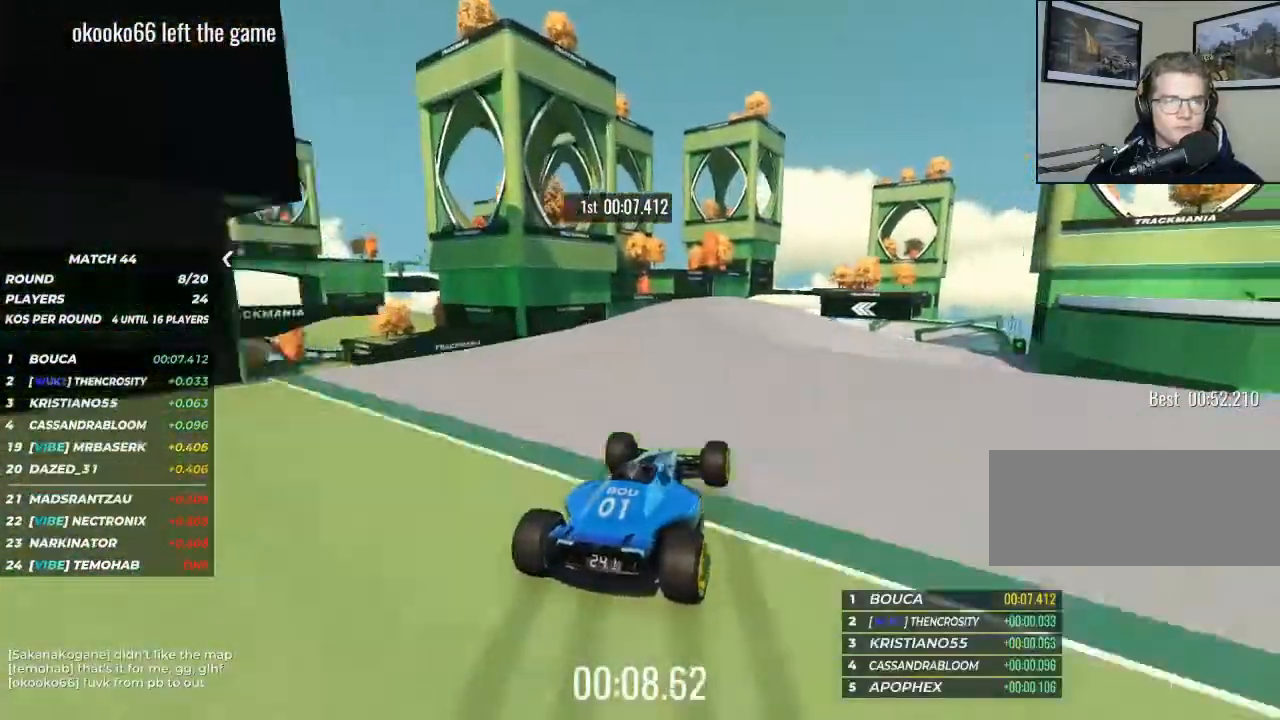
{"keys": ["up"], "events": [[267, "right", "down"], [367, "right", "up"]]}
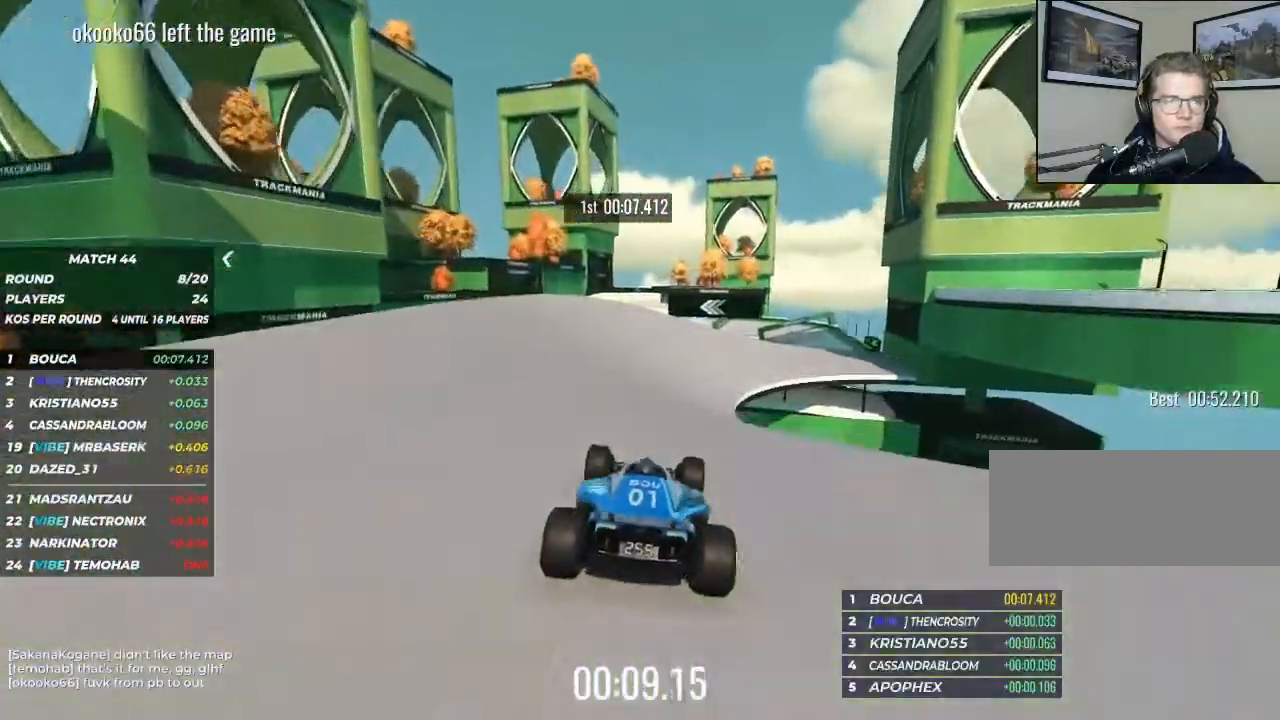
{"keys": ["up"], "events": [[167, "right", "down"], [267, "right", "up"], [367, "right", "down"], [500, "right", "up"]]}
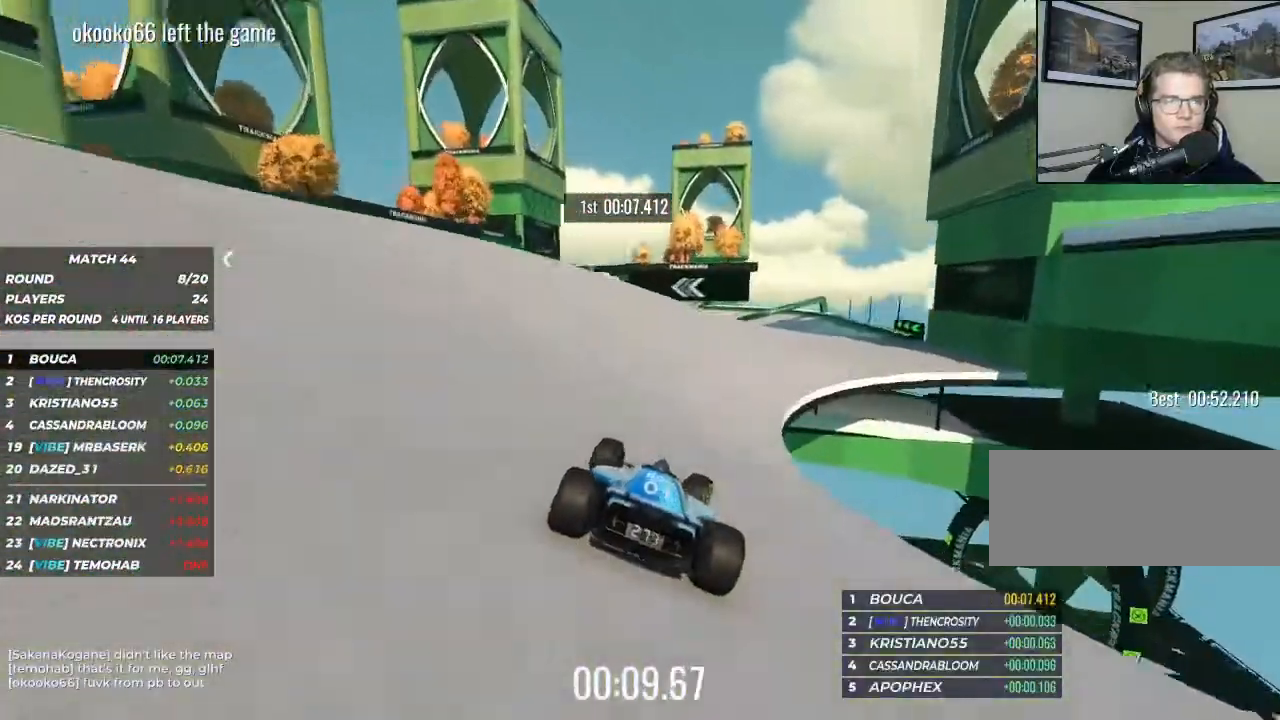
{"keys": ["right", "up"], "events": [[100, "right", "down"], [333, "right", "up"], [467, "right", "down"]]}
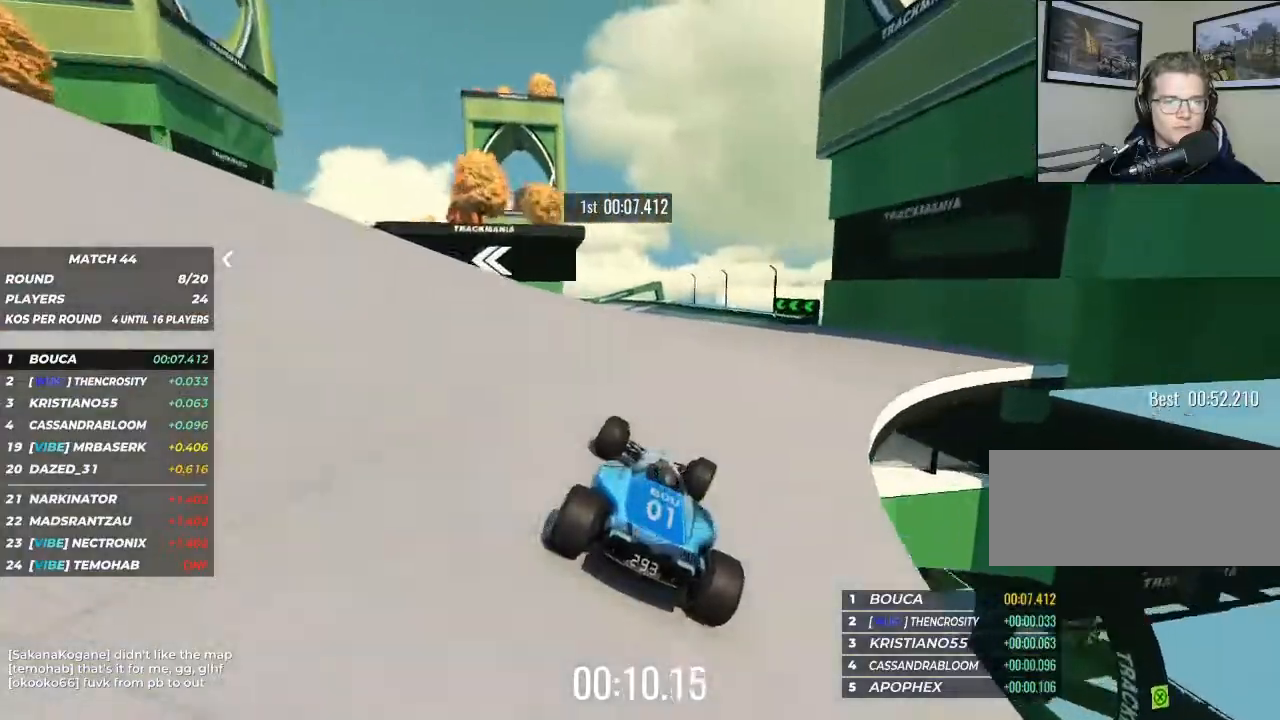
{"keys": ["left", "up"], "events": [[33, "right", "up"], [400, "left", "down"]]}
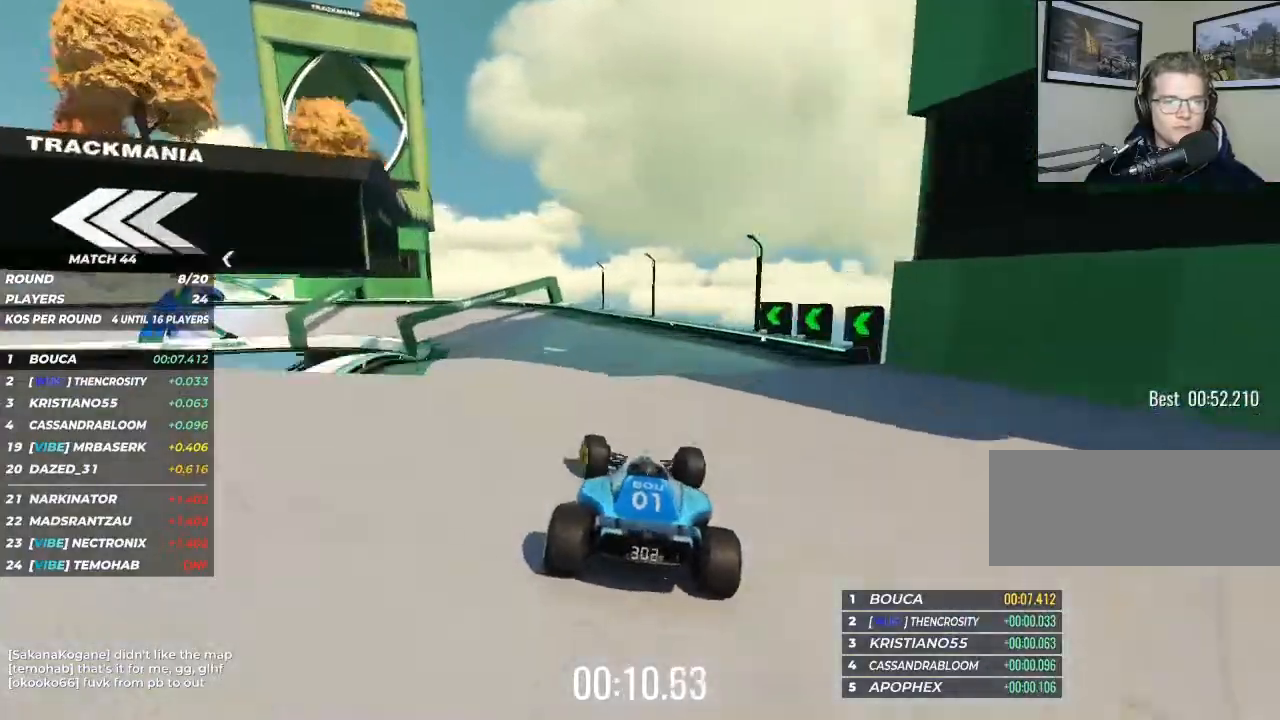
{"keys": ["left", "up"], "events": []}
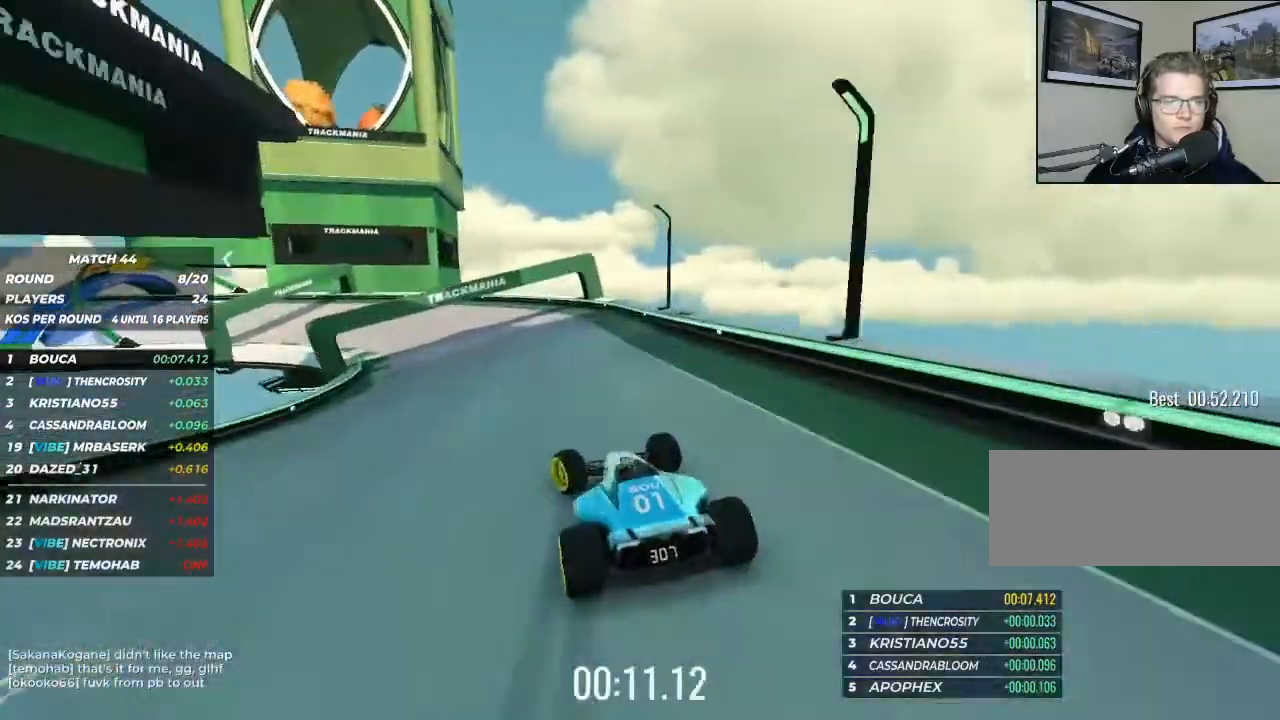
{"keys": ["left", "up"], "events": []}
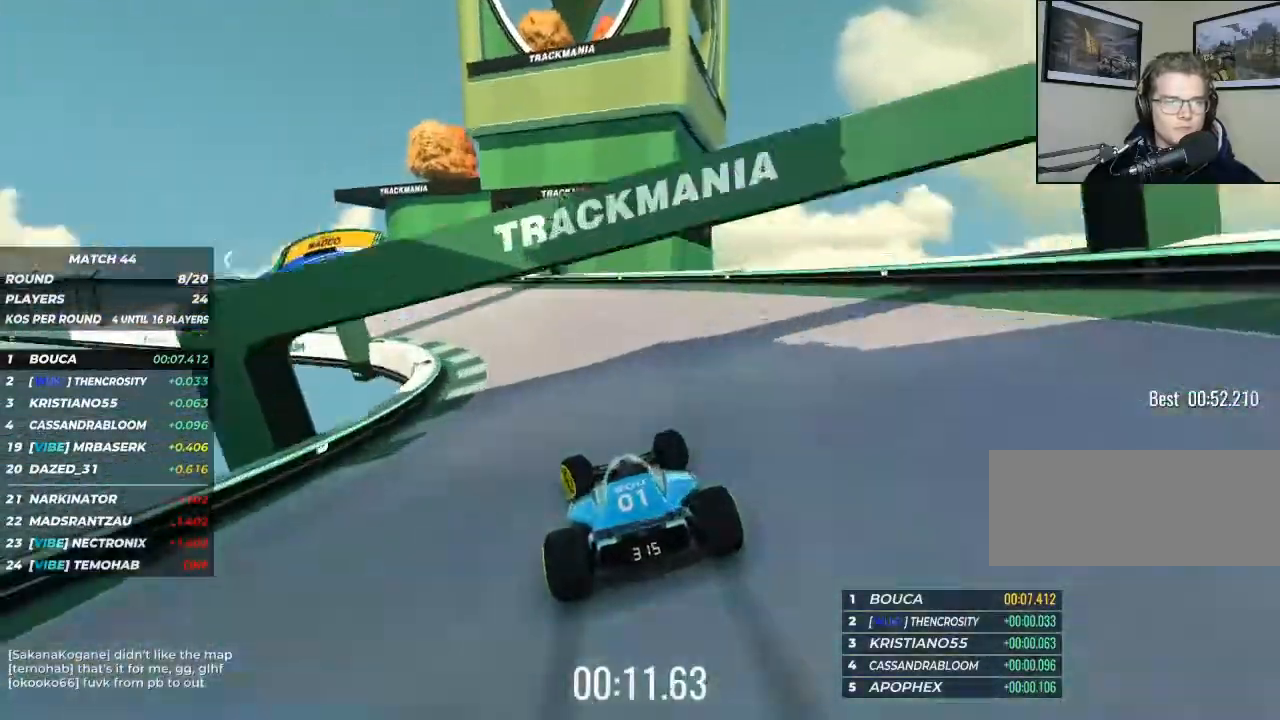
{"keys": ["left"], "events": [[500, "up", "up"]]}